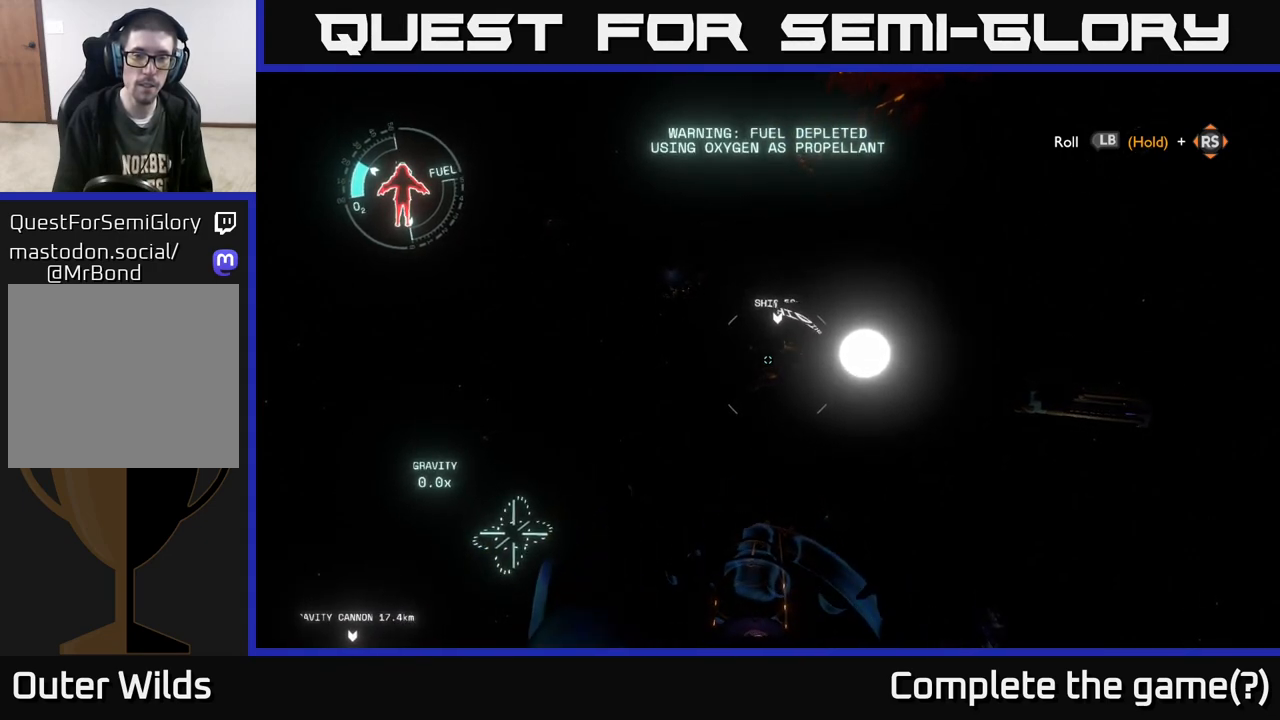
Gameplay with a controller (Xbox layout); each line is a JSON object with the inputs held at the frame after it. "events" lists button and stick changes between this image and that frame as [ms after this image, input, new state], when the widget could be followed in between.
{"buttons": ["L2"], "left_stick": "left", "right_stick": "center", "events": [[233, "L2", "down"], [383, "left_stick", "left"]]}
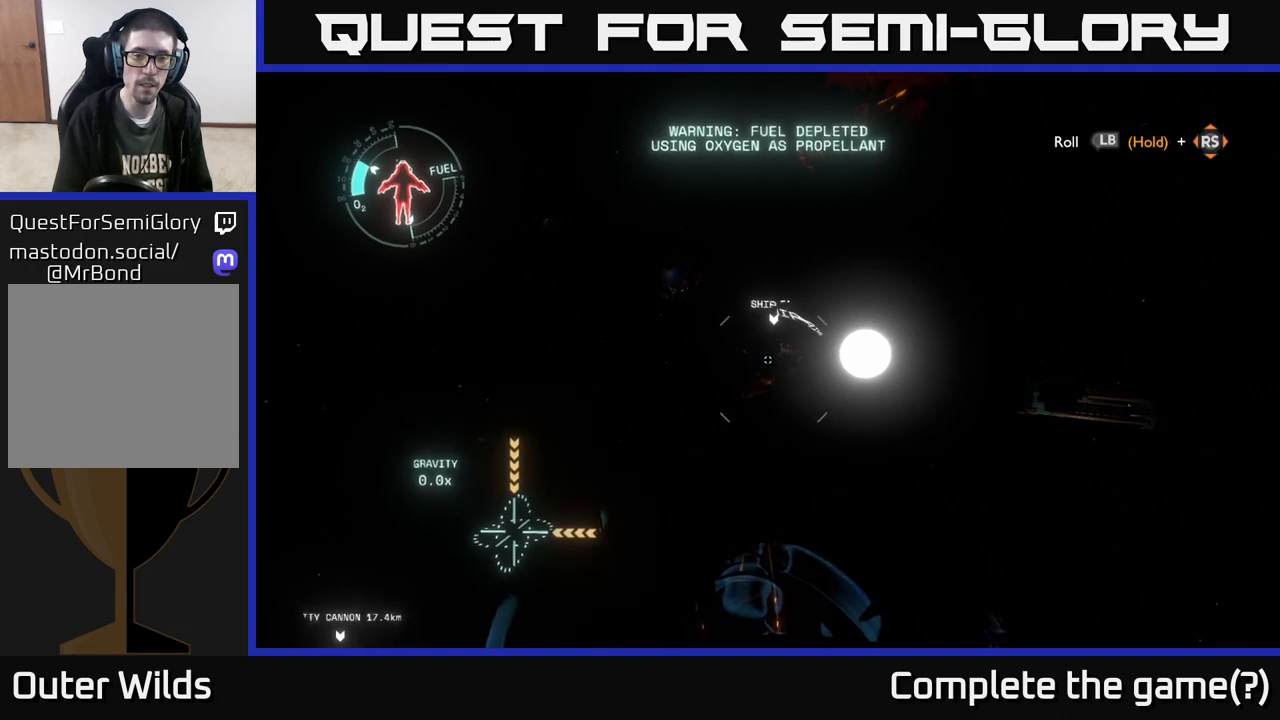
{"buttons": [], "left_stick": "center", "right_stick": "center", "events": [[33, "left_stick", "up-left"], [167, "left_stick", "up"], [400, "L2", "up"], [500, "left_stick", "center"]]}
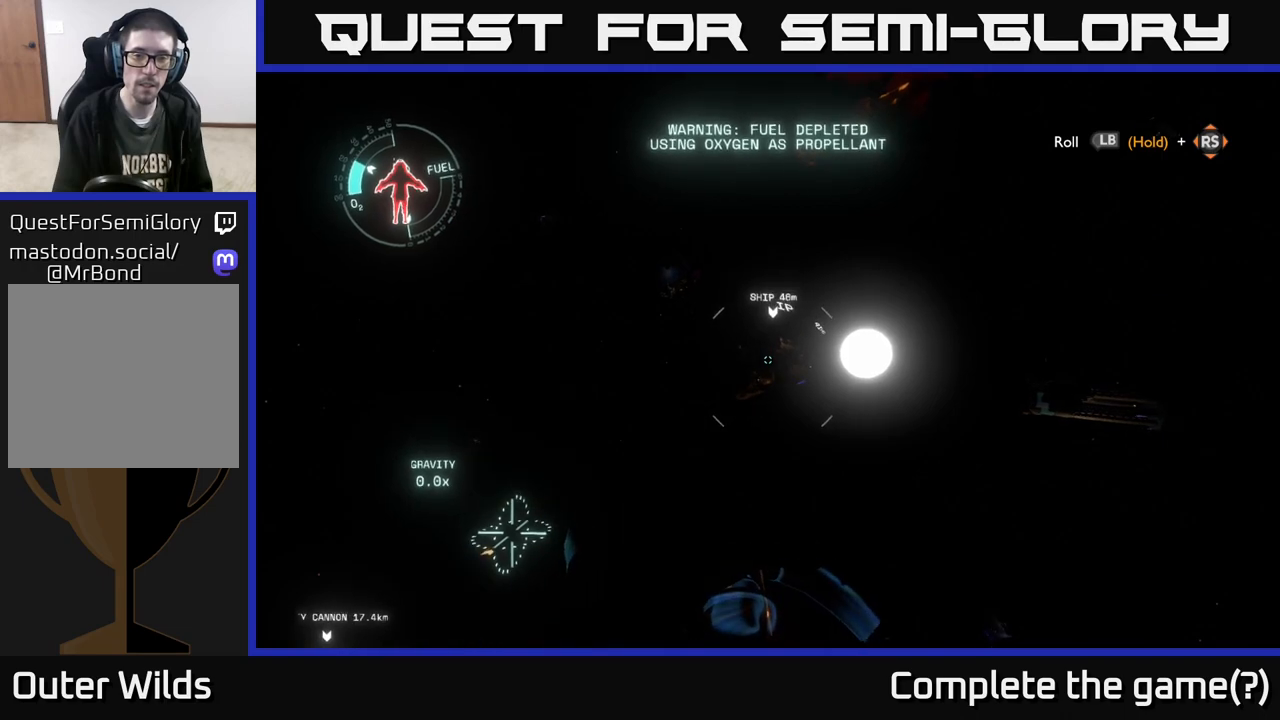
{"buttons": [], "left_stick": "center", "right_stick": "center", "events": [[183, "left_stick", "right"], [367, "left_stick", "center"]]}
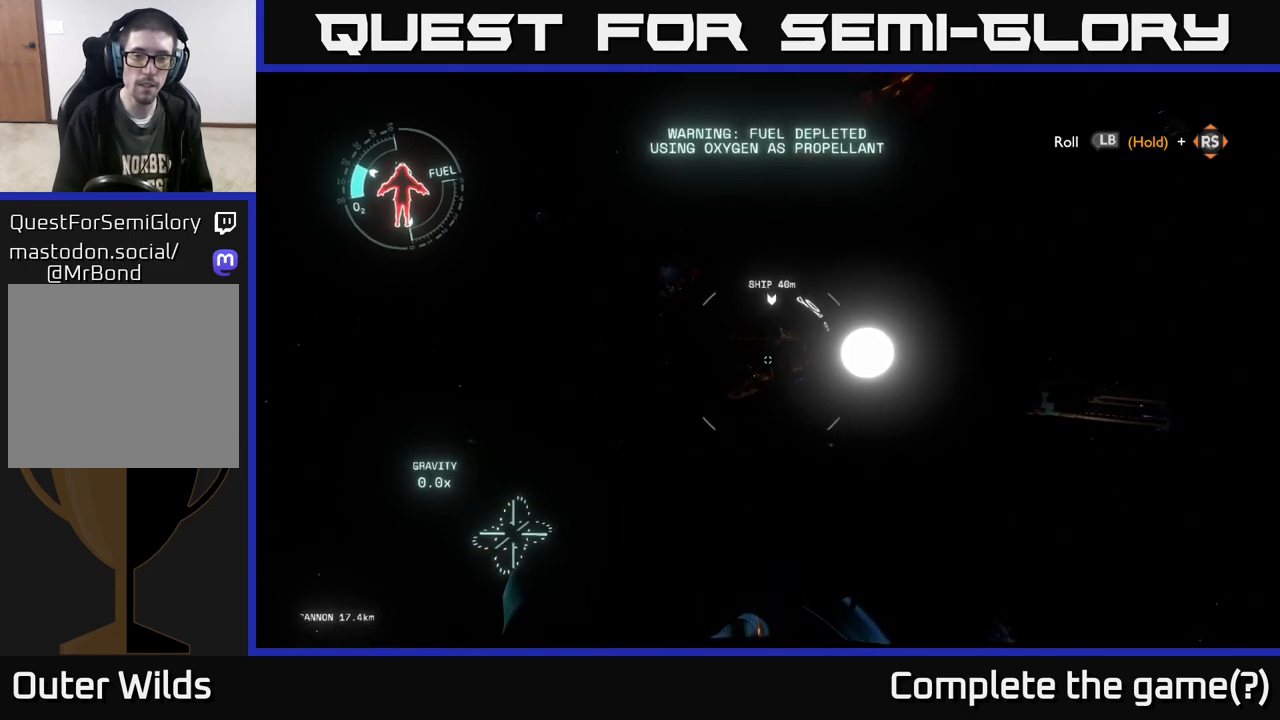
{"buttons": ["R2"], "left_stick": "down", "right_stick": "center", "events": [[67, "R2", "down"], [167, "R2", "up"], [300, "R2", "down"], [317, "left_stick", "down"], [400, "R2", "up"], [500, "R2", "down"]]}
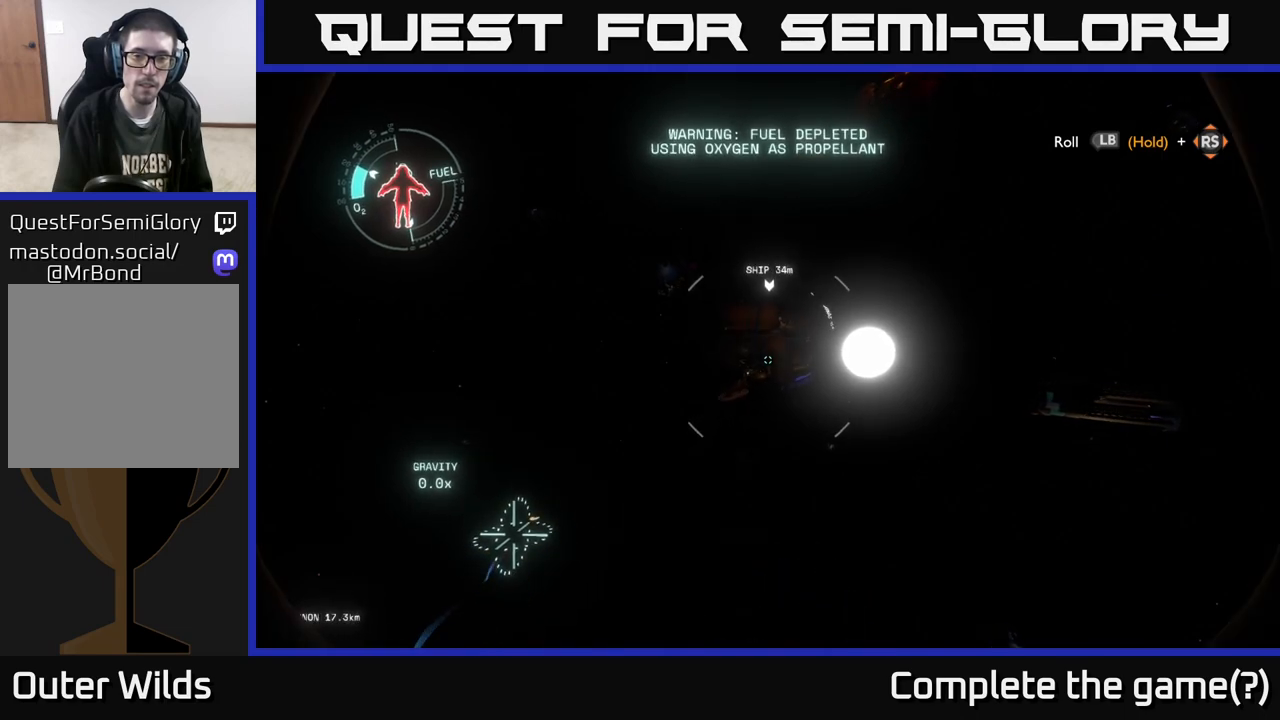
{"buttons": [], "left_stick": "center", "right_stick": "center", "events": [[100, "R2", "up"], [350, "left_stick", "center"]]}
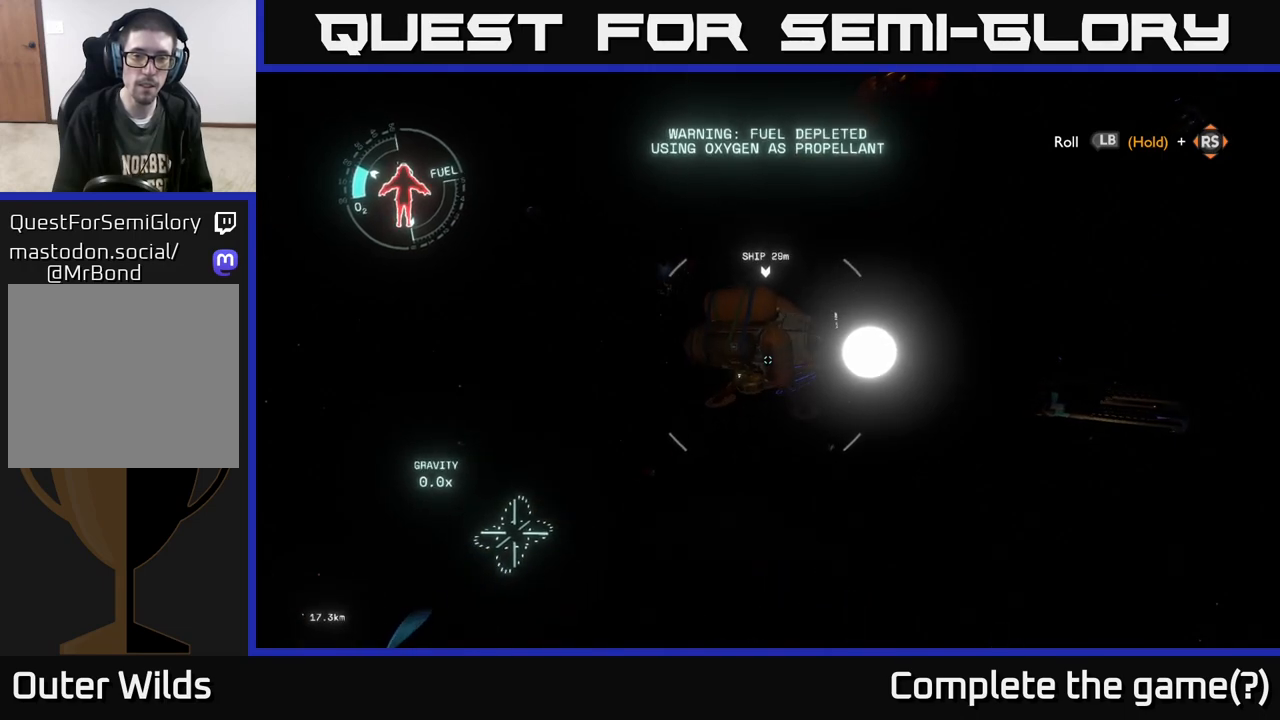
{"buttons": [], "left_stick": "right", "right_stick": "center", "events": [[33, "left_stick", "down"], [233, "left_stick", "down-right"], [450, "left_stick", "right"]]}
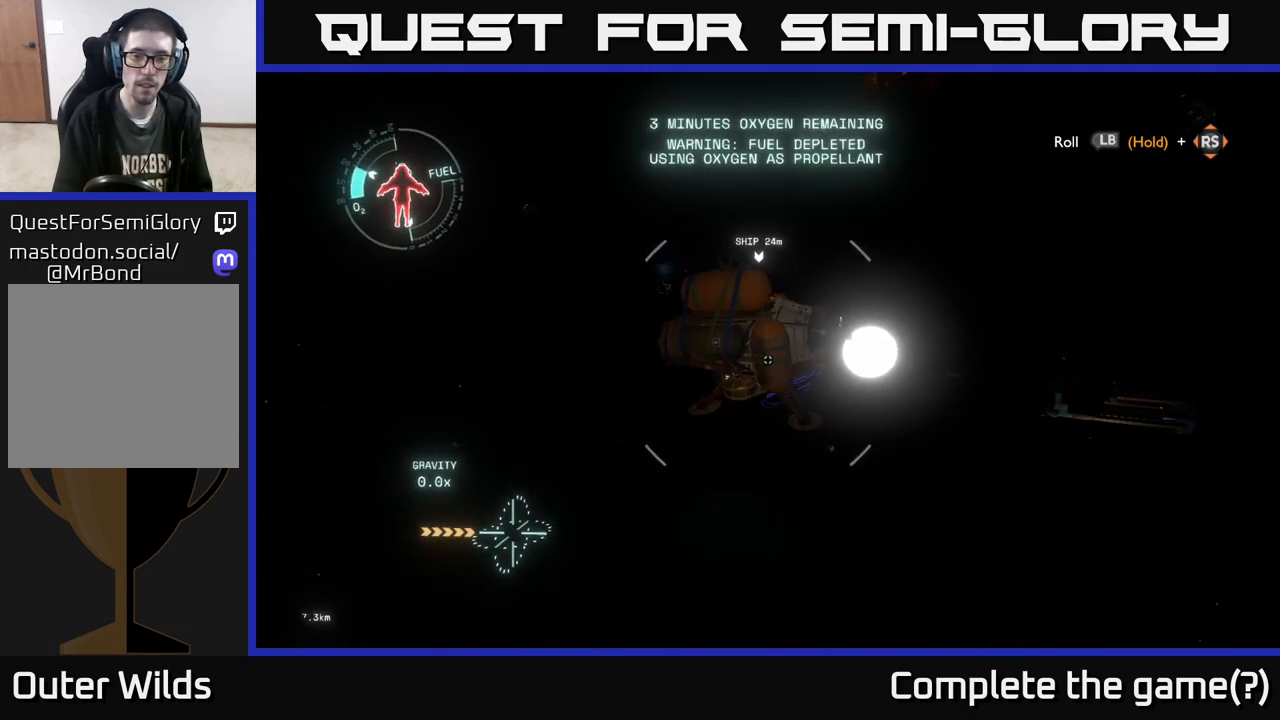
{"buttons": [], "left_stick": "center", "right_stick": "center", "events": [[167, "left_stick", "center"]]}
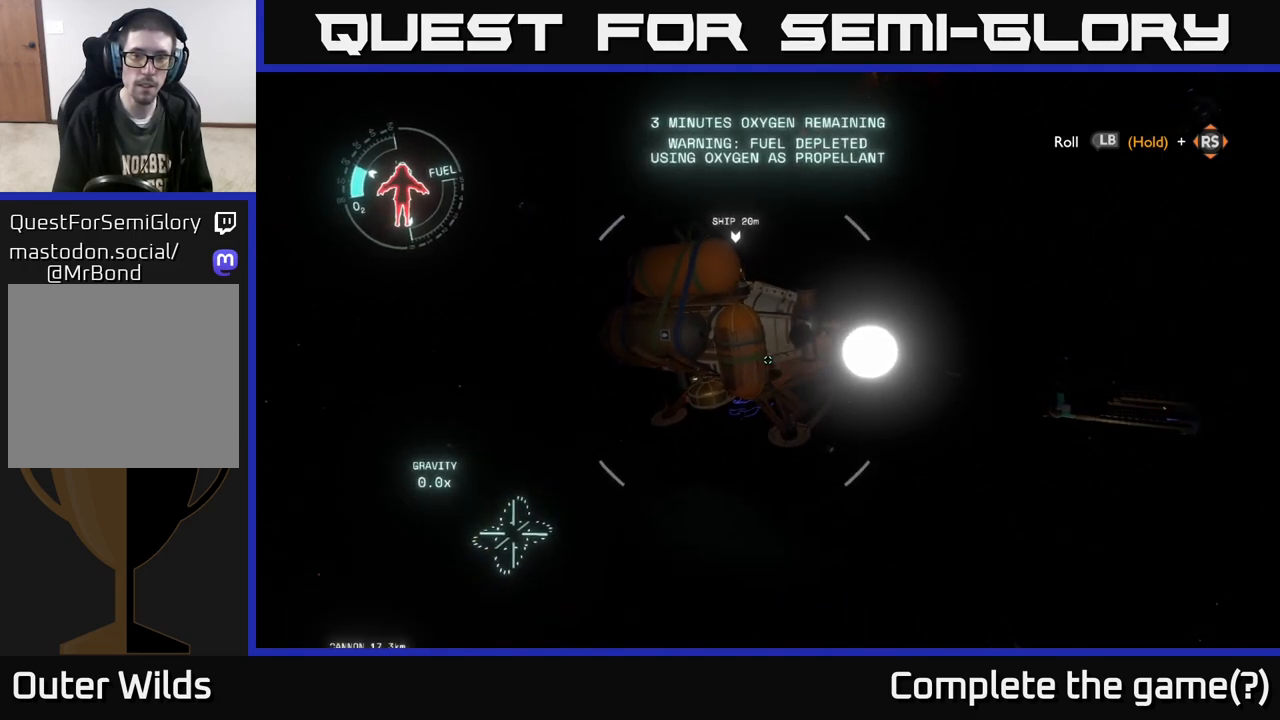
{"buttons": [], "left_stick": "center", "right_stick": "center", "events": []}
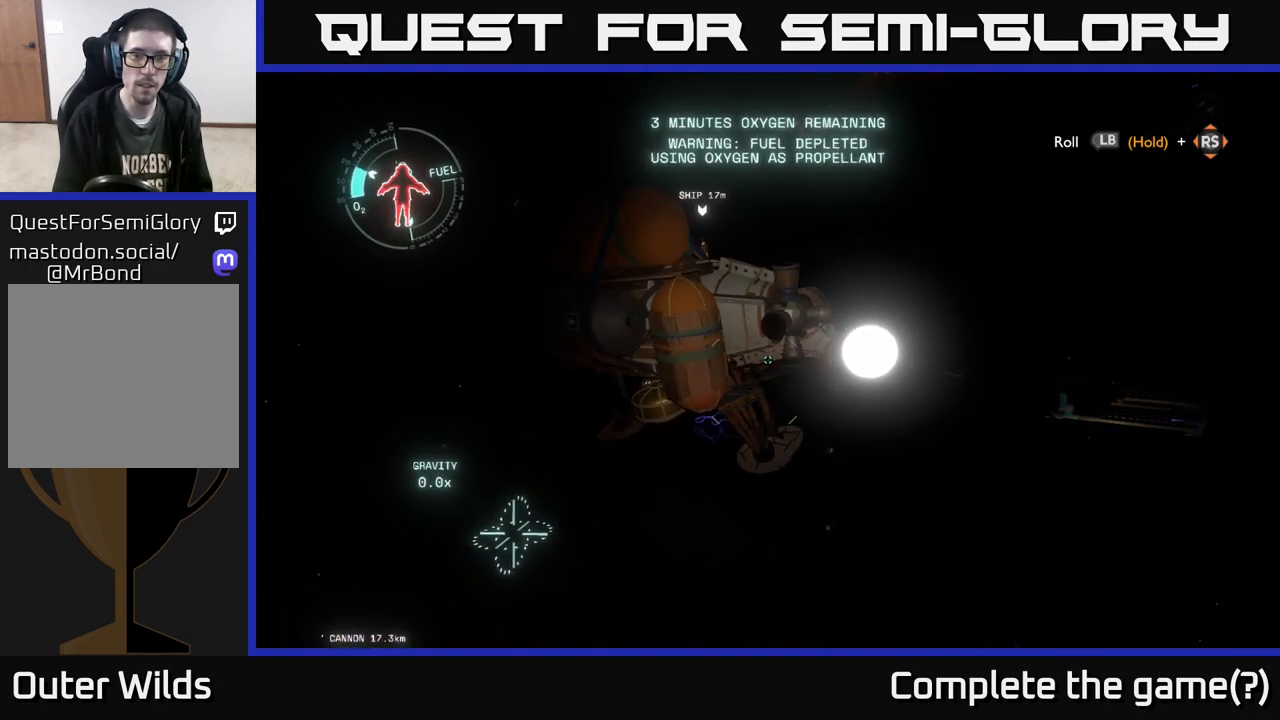
{"buttons": [], "left_stick": "down-left", "right_stick": "left", "events": [[300, "right_stick", "left"], [467, "left_stick", "down-left"]]}
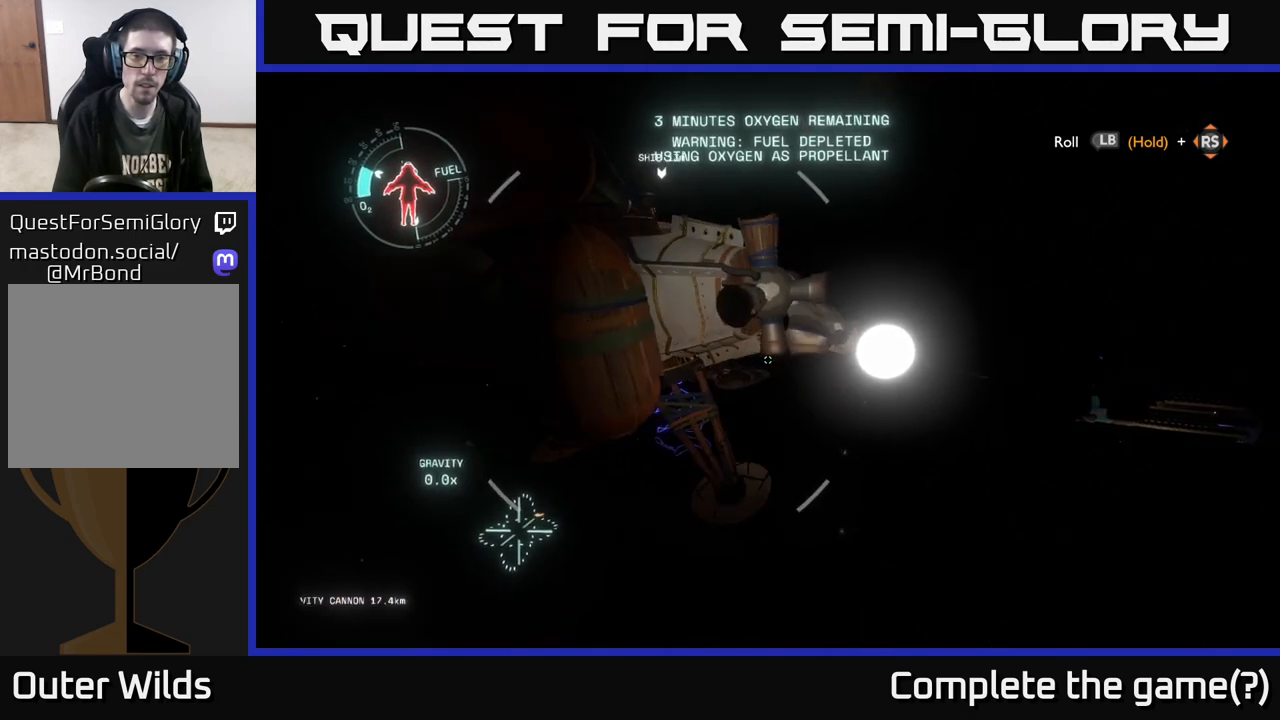
{"buttons": [], "left_stick": "left", "right_stick": "left", "events": [[117, "left_stick", "left"]]}
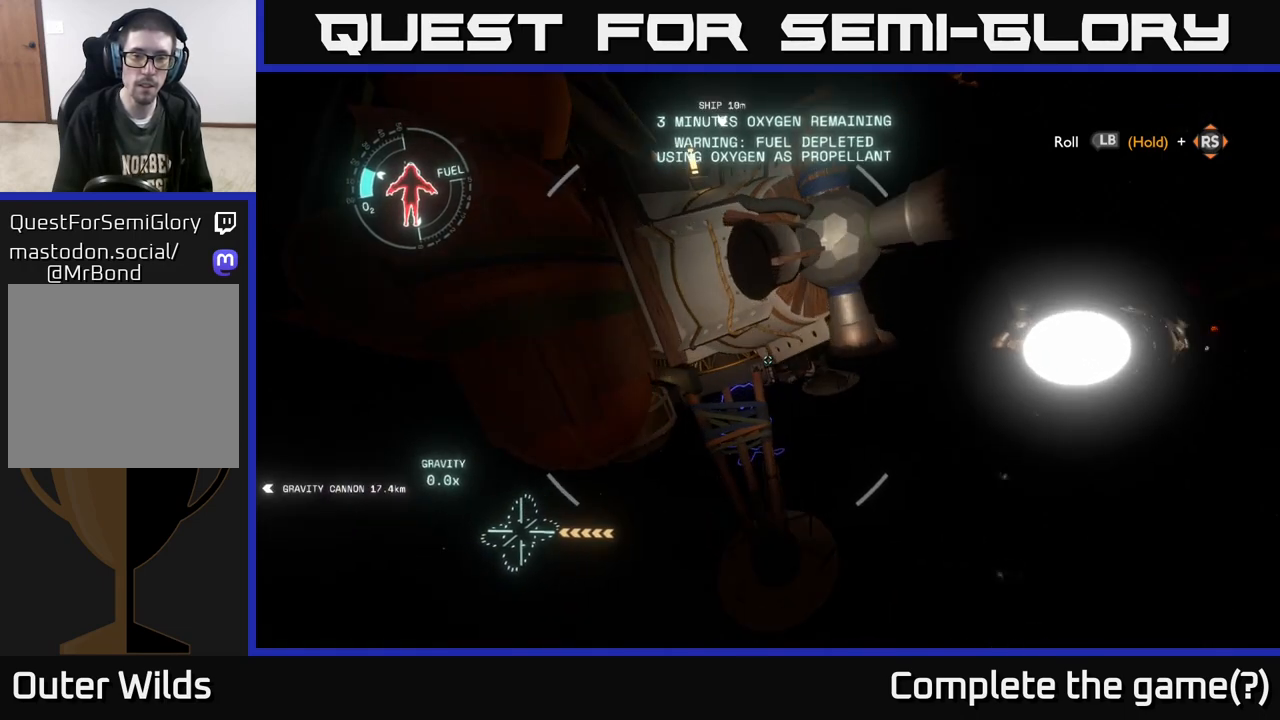
{"buttons": [], "left_stick": "left", "right_stick": "left", "events": [[100, "L2", "down"], [150, "right_stick", "center"], [183, "L2", "up"], [183, "left_stick", "center"], [267, "right_stick", "left"], [417, "left_stick", "down-left"], [467, "left_stick", "left"]]}
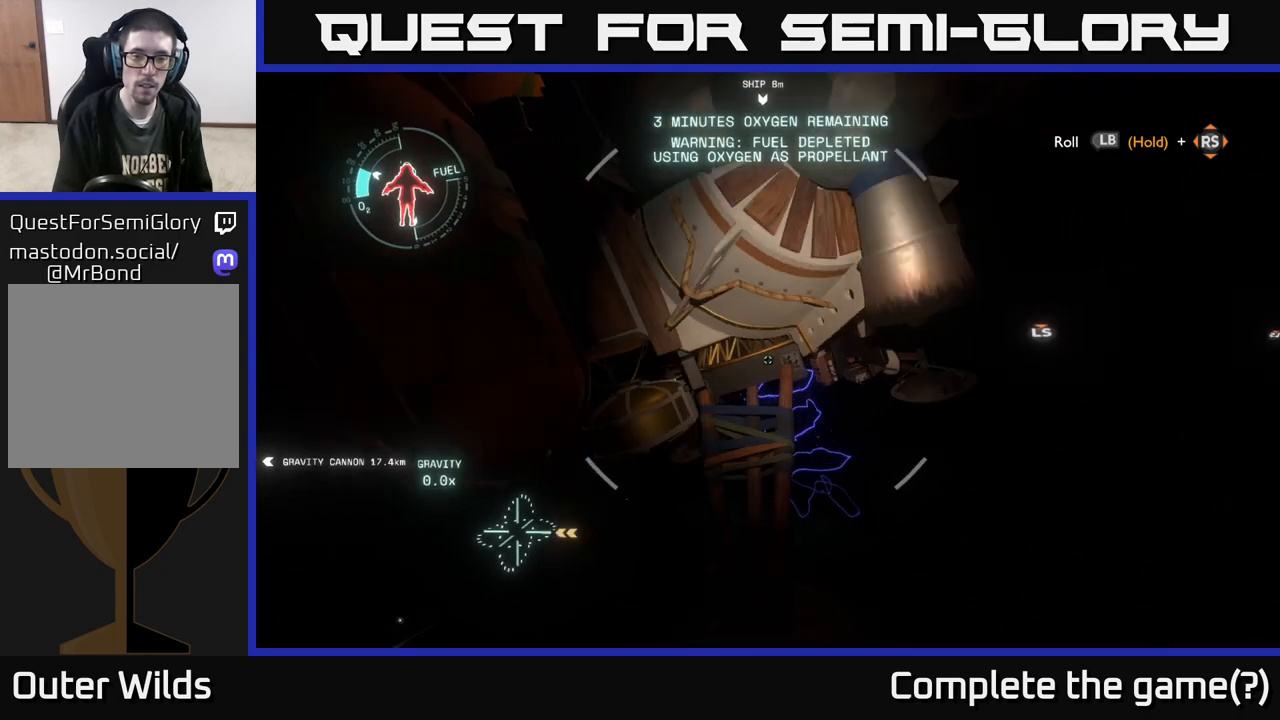
{"buttons": [], "left_stick": "up-left", "right_stick": "down-left", "events": [[167, "L2", "down"], [233, "left_stick", "up-left"], [350, "right_stick", "down-left"], [450, "L2", "up"]]}
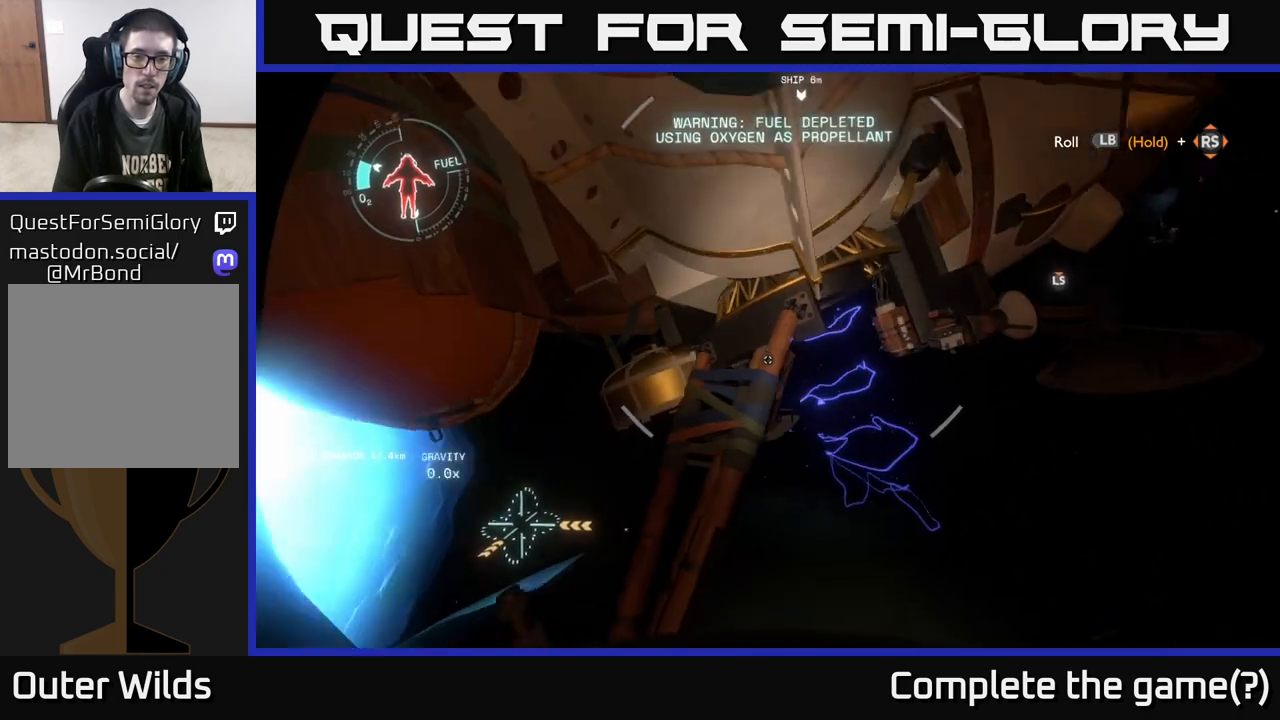
{"buttons": ["R2"], "left_stick": "up-left", "right_stick": "center", "events": [[50, "right_stick", "center"], [333, "R2", "down"]]}
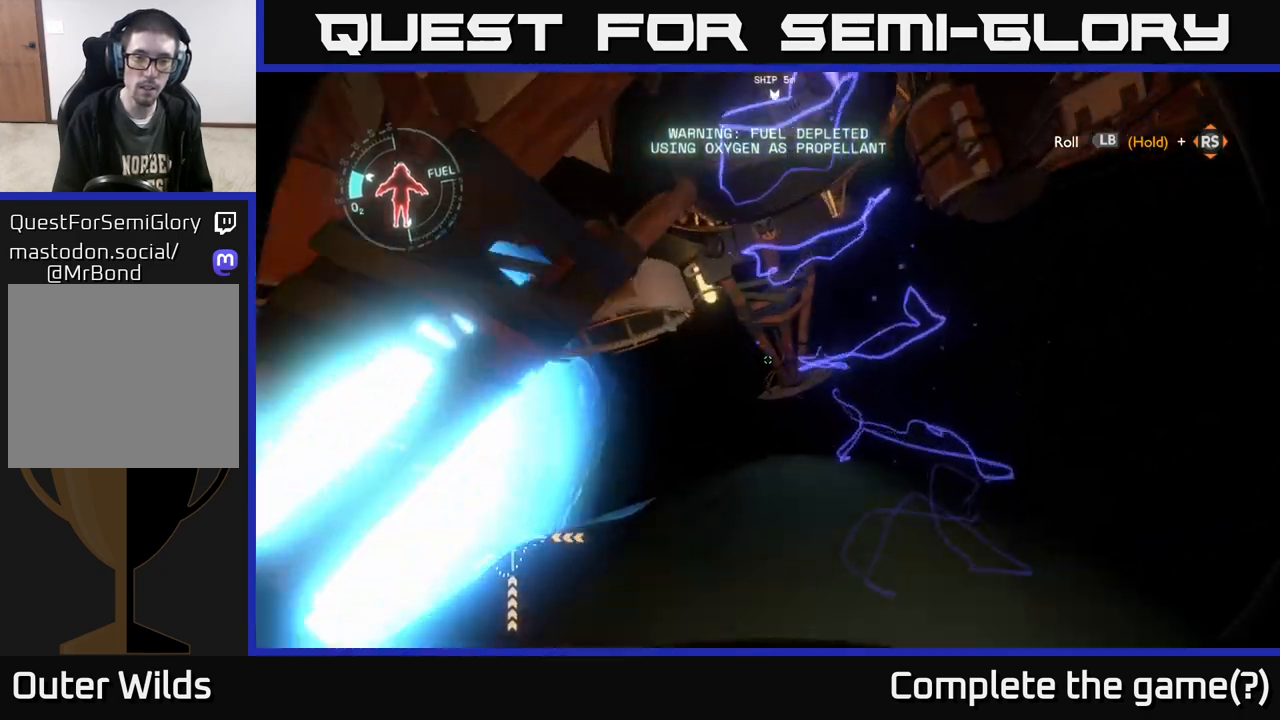
{"buttons": [], "left_stick": "center", "right_stick": "left", "events": [[67, "left_stick", "left"], [200, "right_stick", "down-left"], [267, "left_stick", "center"], [383, "R2", "up"], [467, "right_stick", "left"]]}
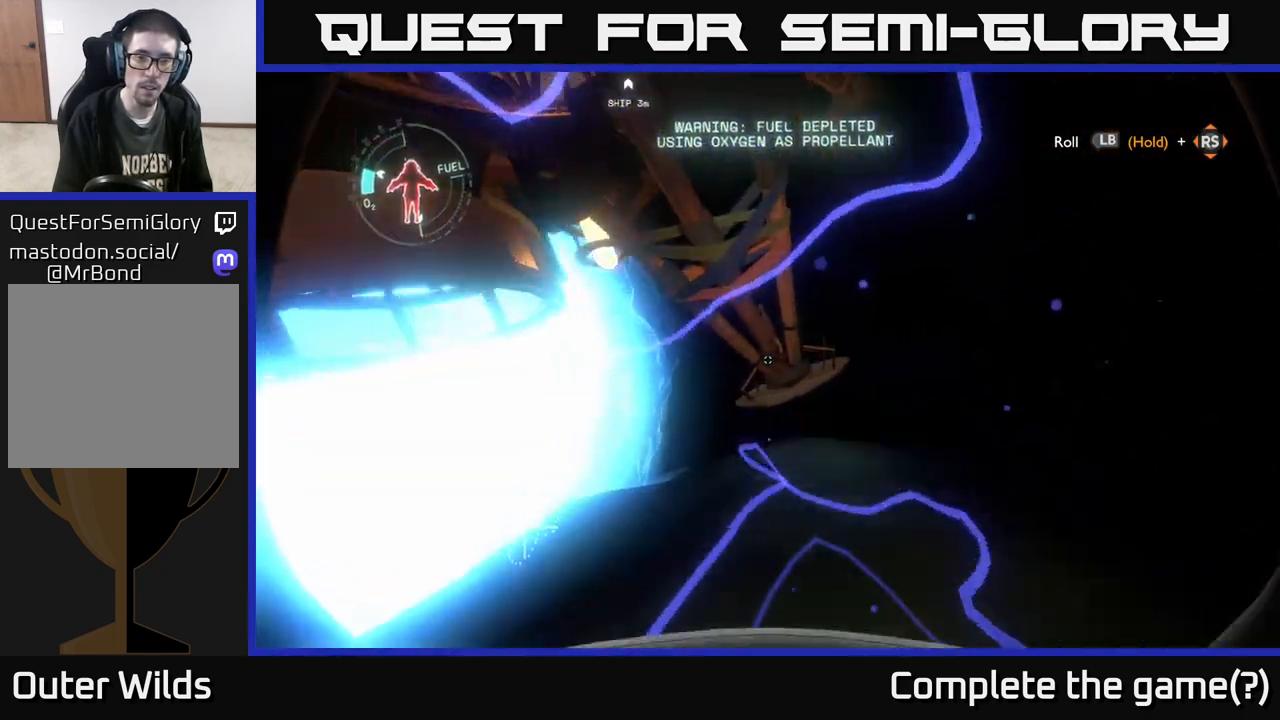
{"buttons": [], "left_stick": "center", "right_stick": "center", "events": [[183, "right_stick", "center"]]}
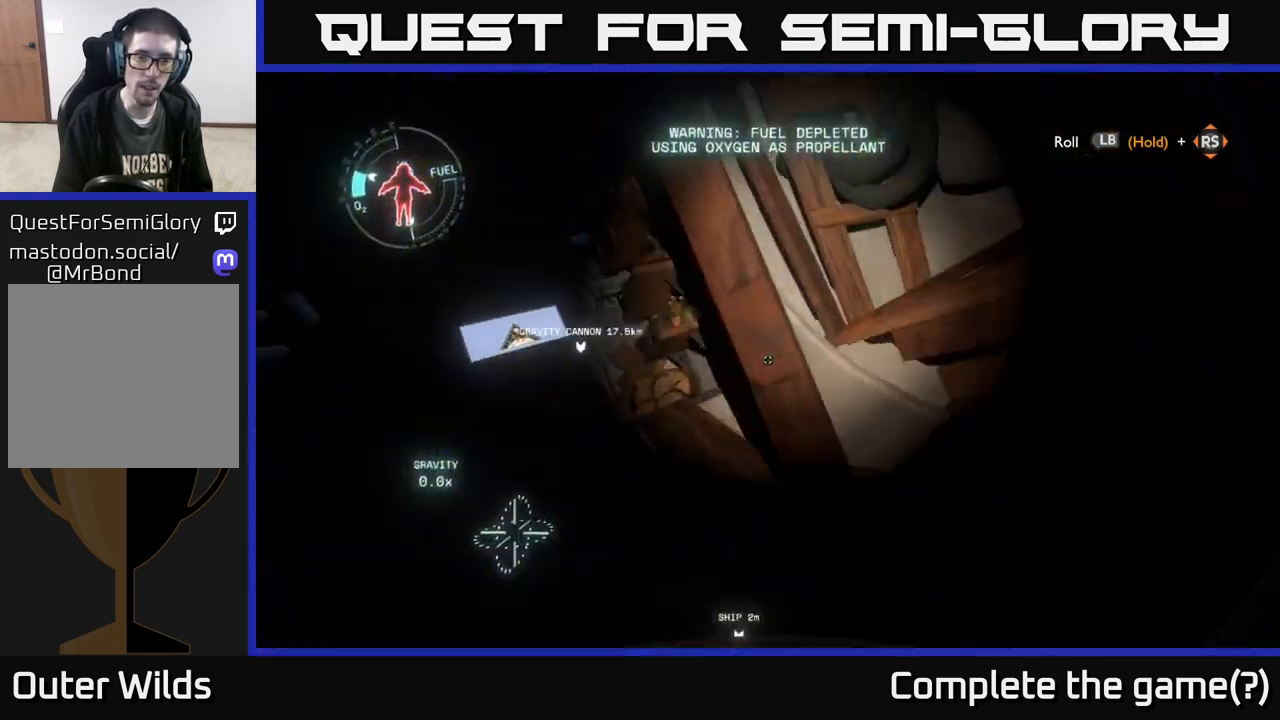
{"buttons": [], "left_stick": "center", "right_stick": "center", "events": [[67, "right_stick", "right"], [333, "right_stick", "center"]]}
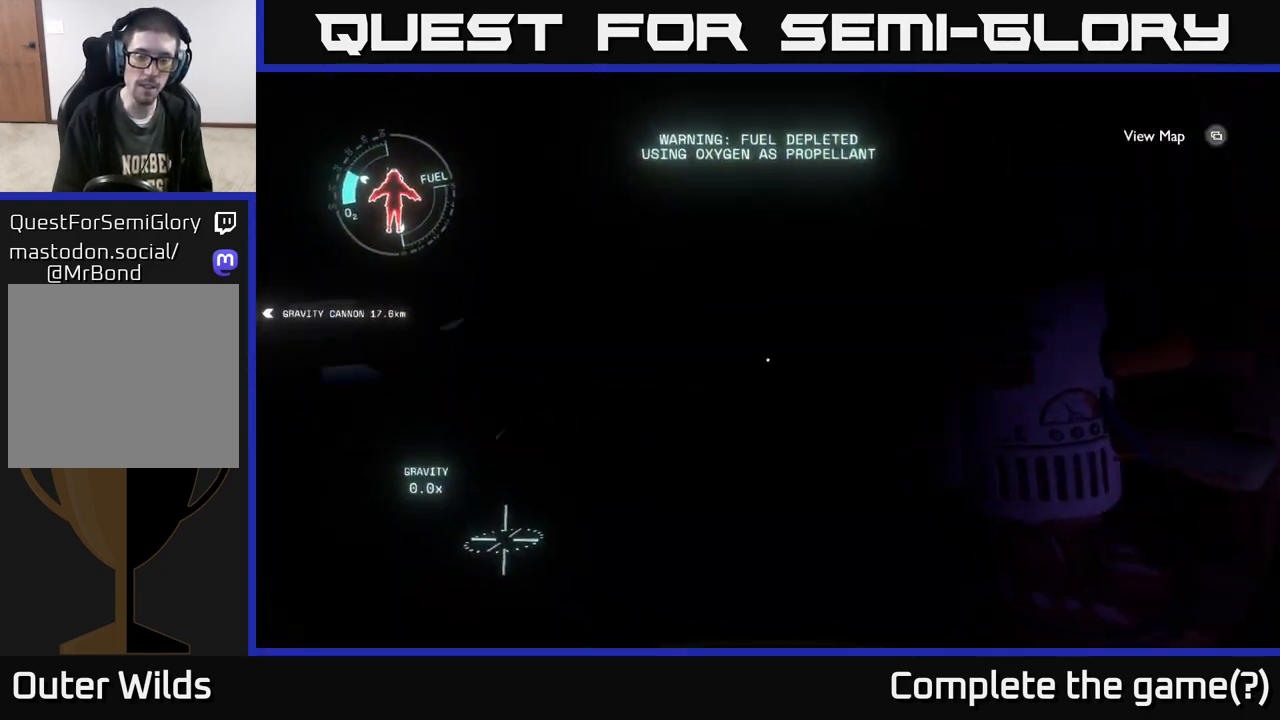
{"buttons": [], "left_stick": "center", "right_stick": "left", "events": [[217, "right_stick", "up-left"], [267, "right_stick", "left"]]}
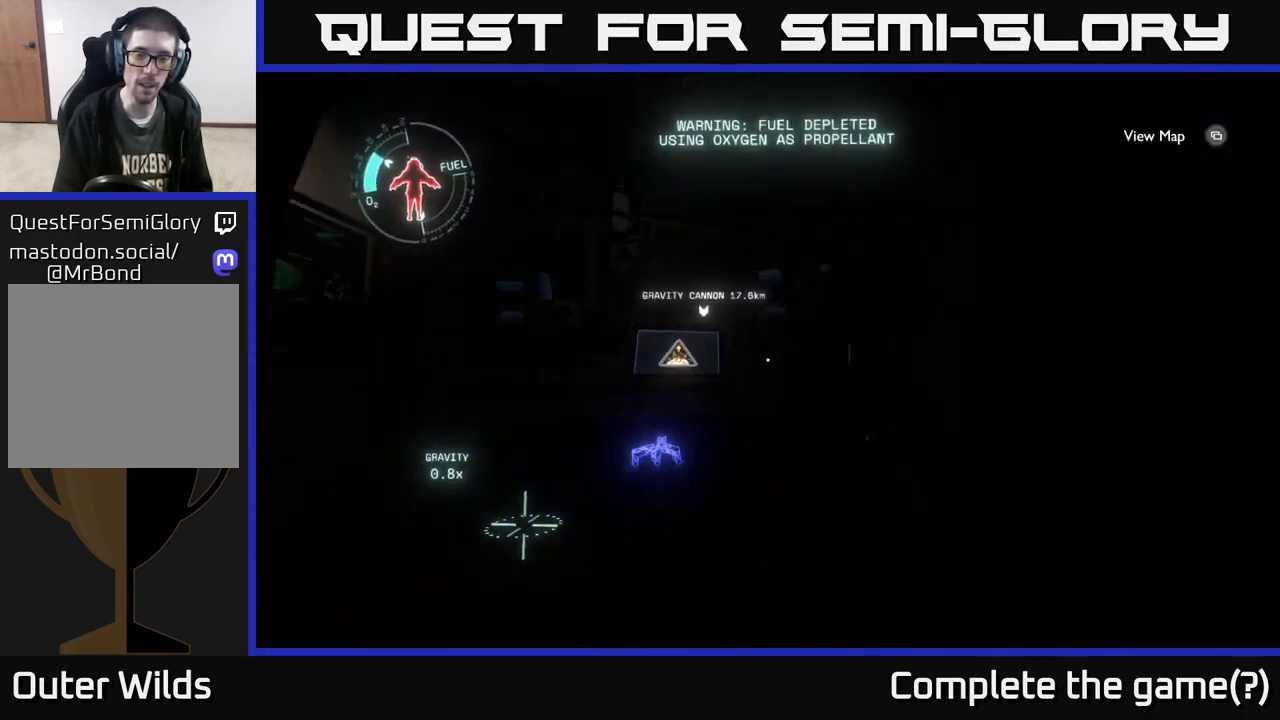
{"buttons": [], "left_stick": "center", "right_stick": "down-left", "events": [[117, "right_stick", "center"], [450, "right_stick", "down-left"]]}
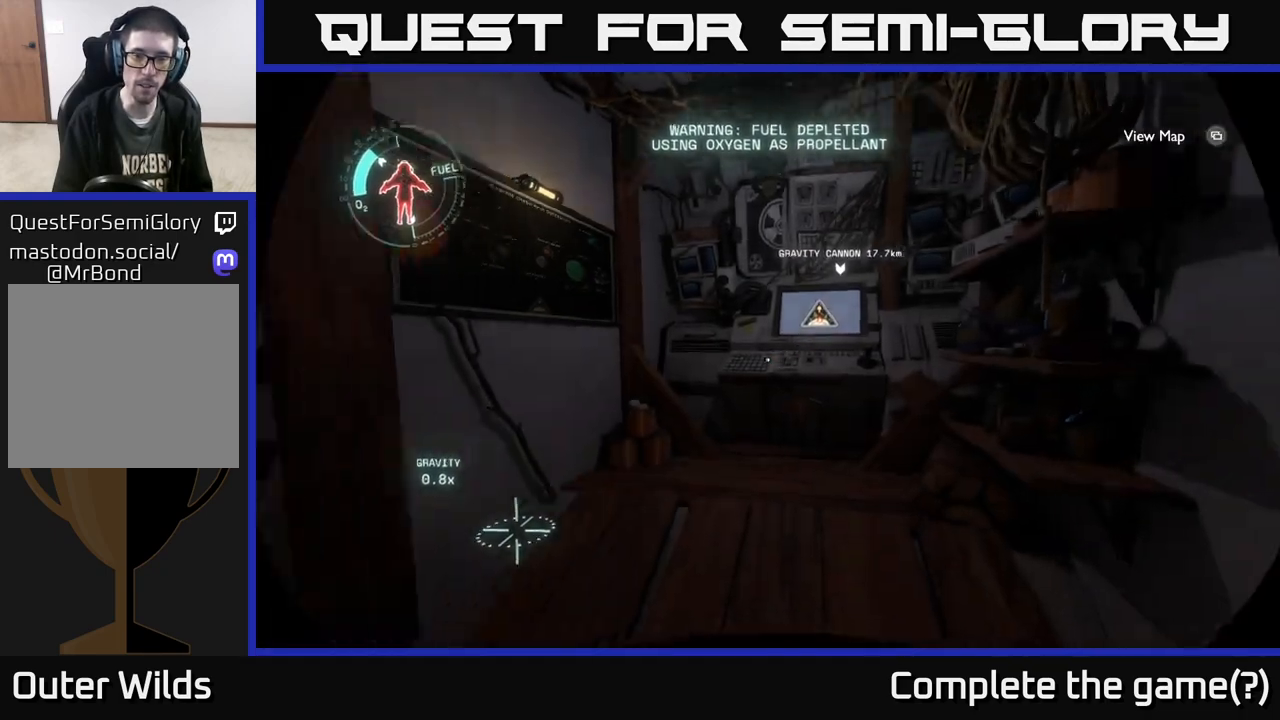
{"buttons": [], "left_stick": "center", "right_stick": "left", "events": [[50, "right_stick", "left"]]}
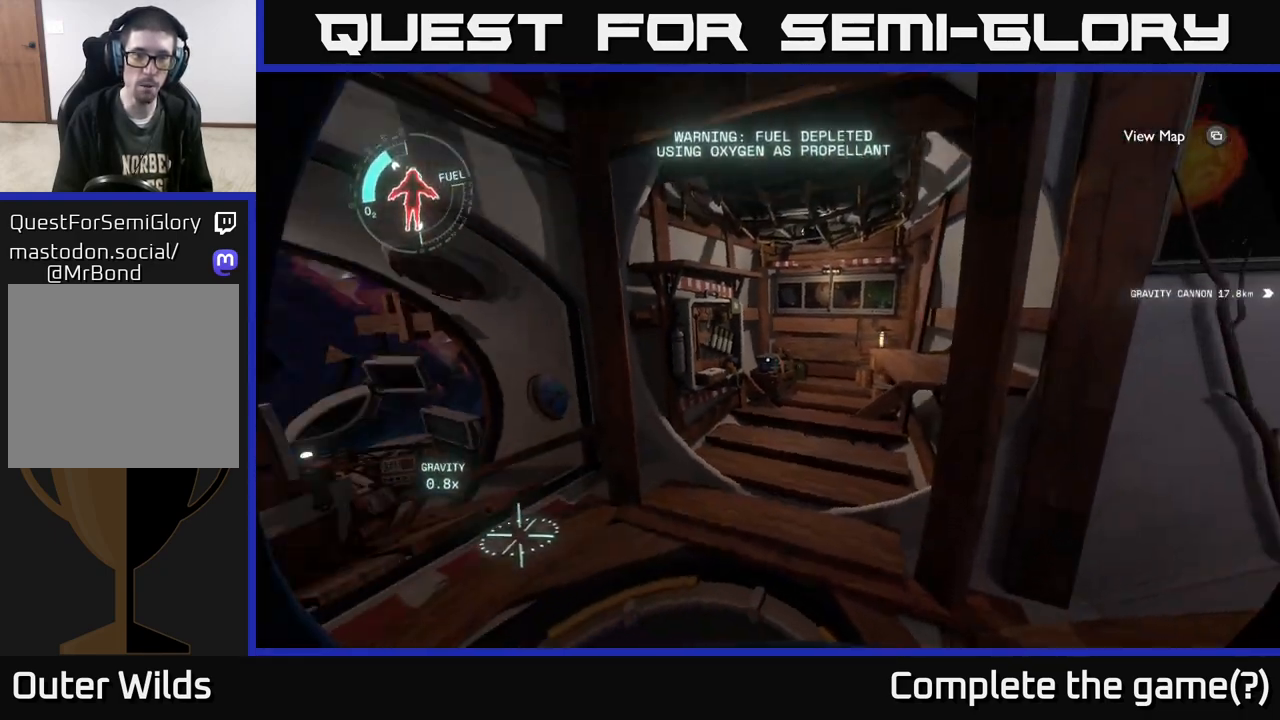
{"buttons": [], "left_stick": "up-right", "right_stick": "center", "events": [[50, "right_stick", "center"], [183, "right_stick", "left"], [350, "left_stick", "up-right"], [350, "right_stick", "center"]]}
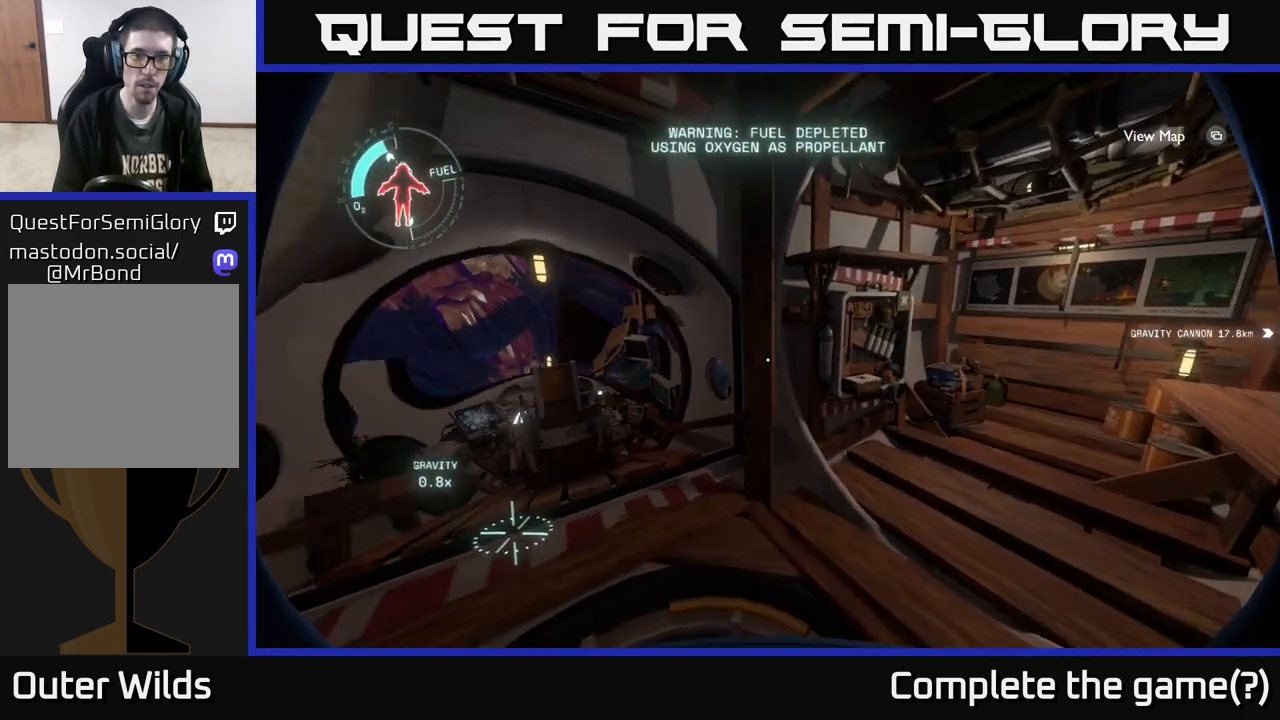
{"buttons": ["X"], "left_stick": "center", "right_stick": "center", "events": [[133, "right_stick", "down-left"], [200, "right_stick", "center"], [483, "X", "down"], [483, "left_stick", "center"]]}
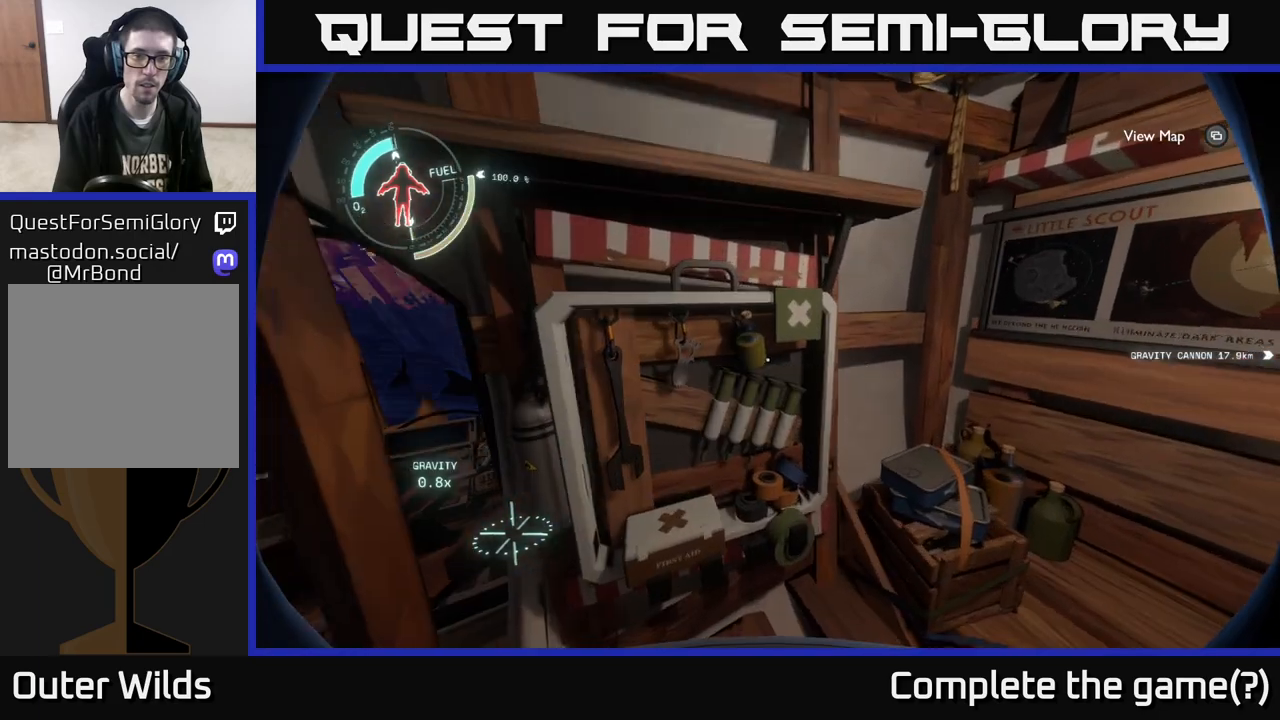
{"buttons": [], "left_stick": "center", "right_stick": "center", "events": [[217, "X", "up"]]}
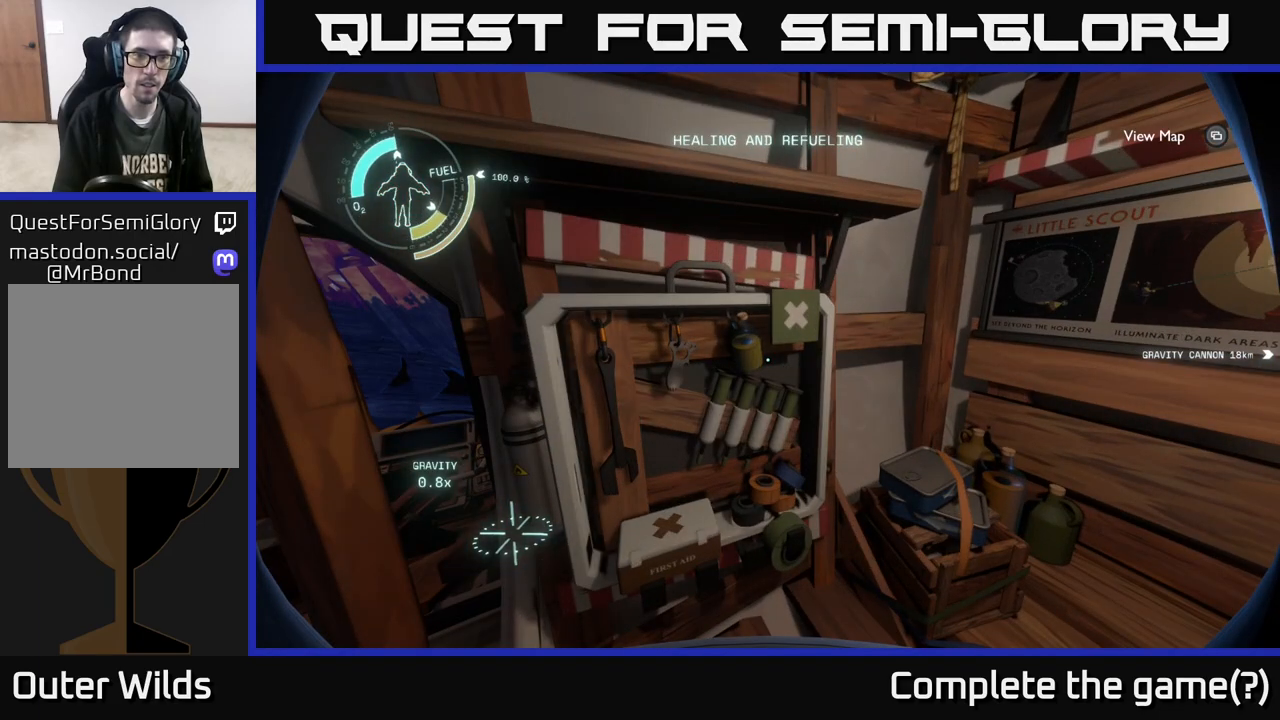
{"buttons": [], "left_stick": "center", "right_stick": "left", "events": [[417, "right_stick", "left"]]}
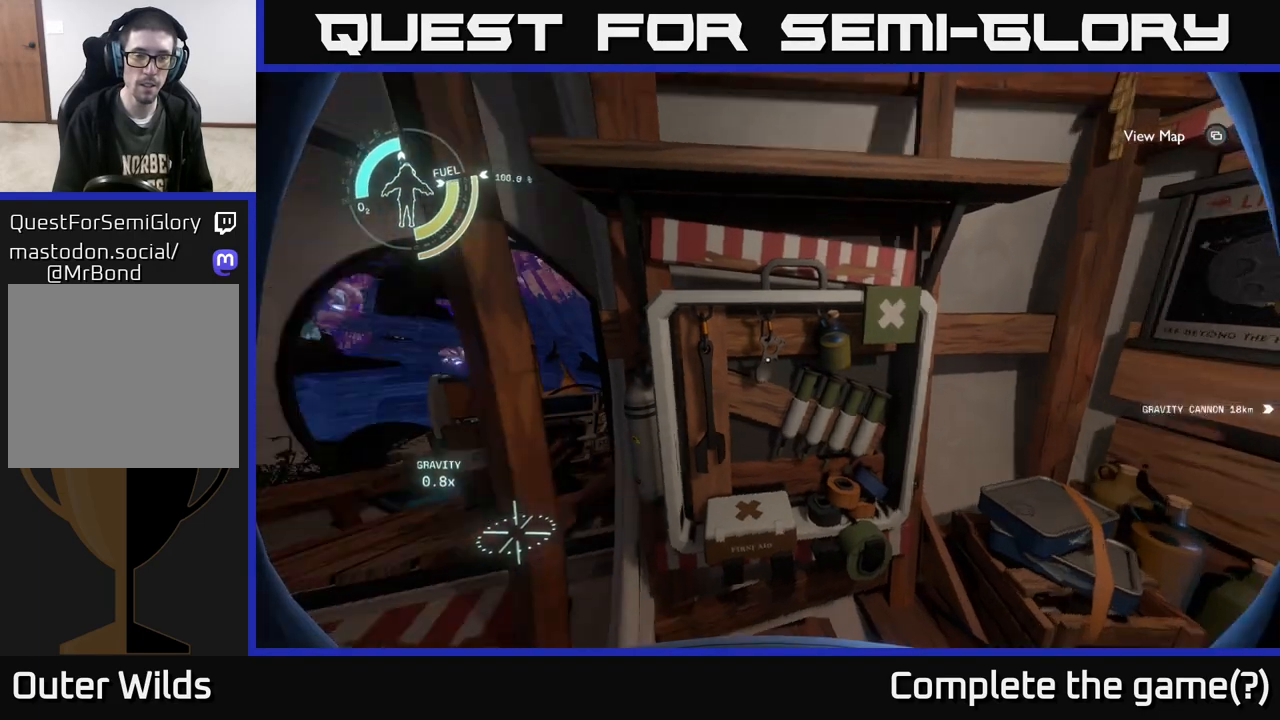
{"buttons": [], "left_stick": "center", "right_stick": "left", "events": []}
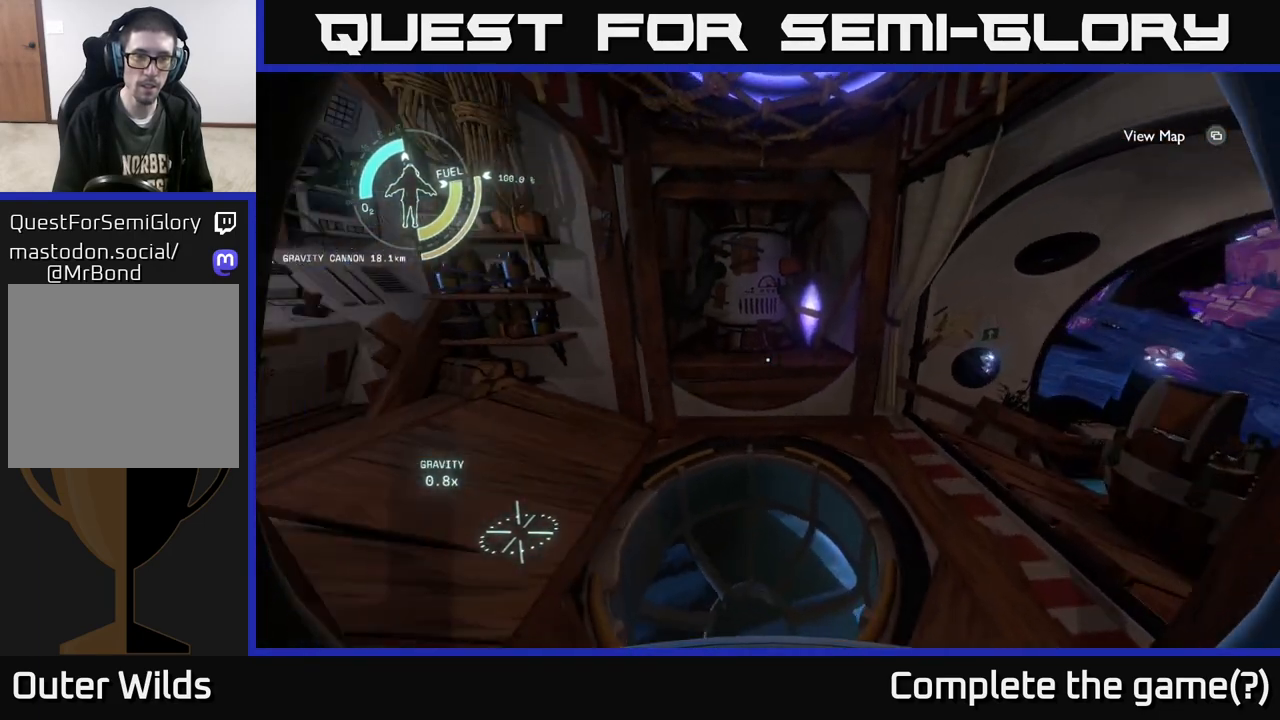
{"buttons": [], "left_stick": "center", "right_stick": "center", "events": [[17, "left_stick", "up"], [217, "right_stick", "center"], [300, "left_stick", "center"]]}
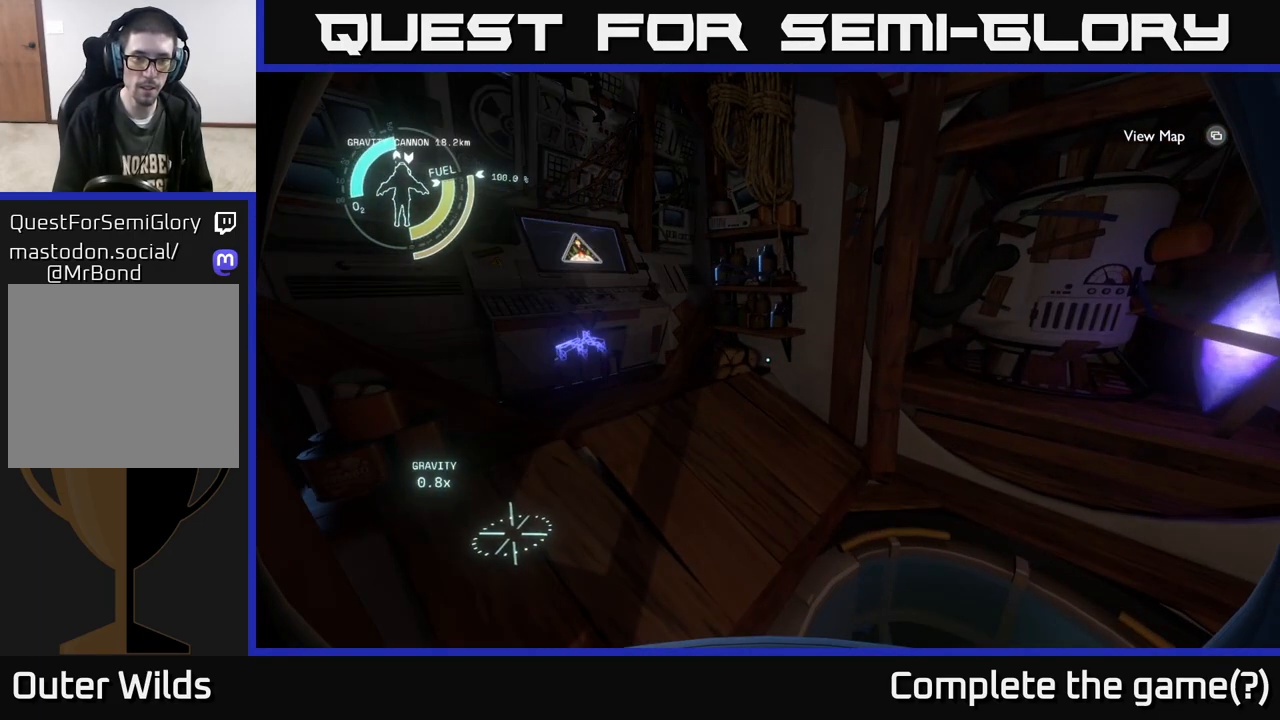
{"buttons": [], "left_stick": "up-right", "right_stick": "center", "events": [[50, "right_stick", "left"], [117, "left_stick", "up"], [333, "left_stick", "up-right"], [367, "right_stick", "center"]]}
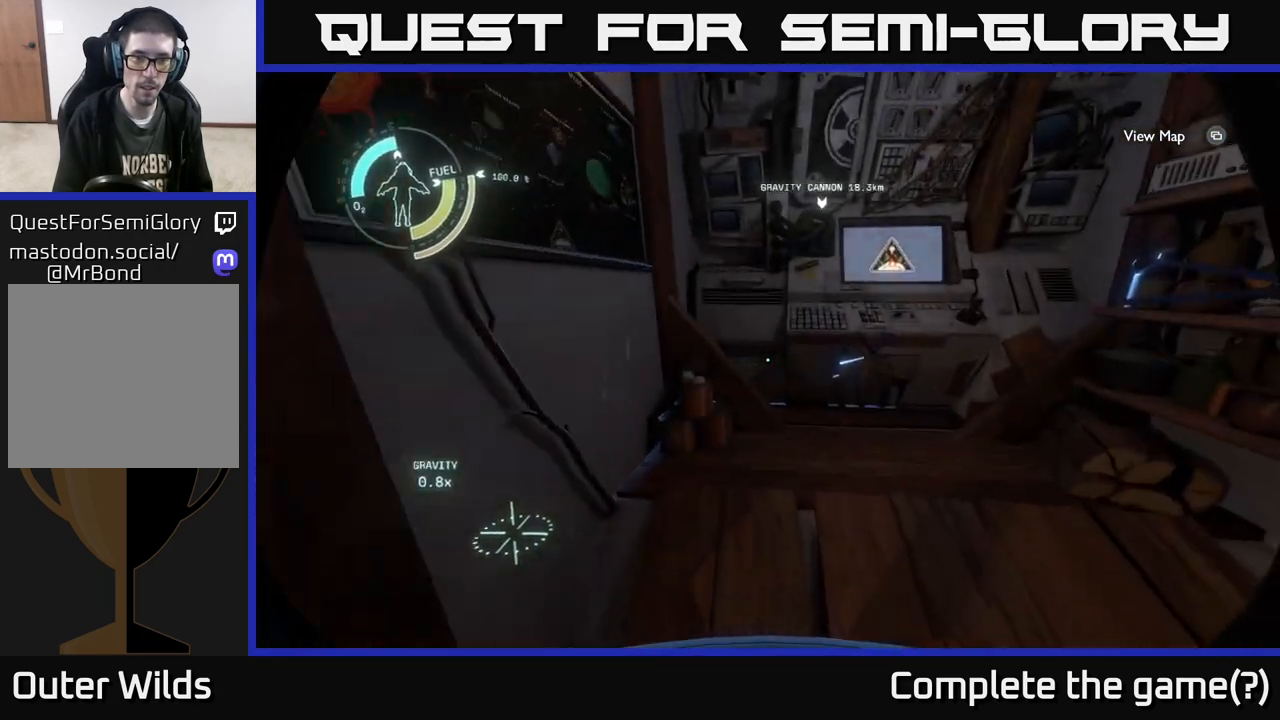
{"buttons": [], "left_stick": "up-right", "right_stick": "center", "events": [[317, "right_stick", "down"], [500, "right_stick", "center"]]}
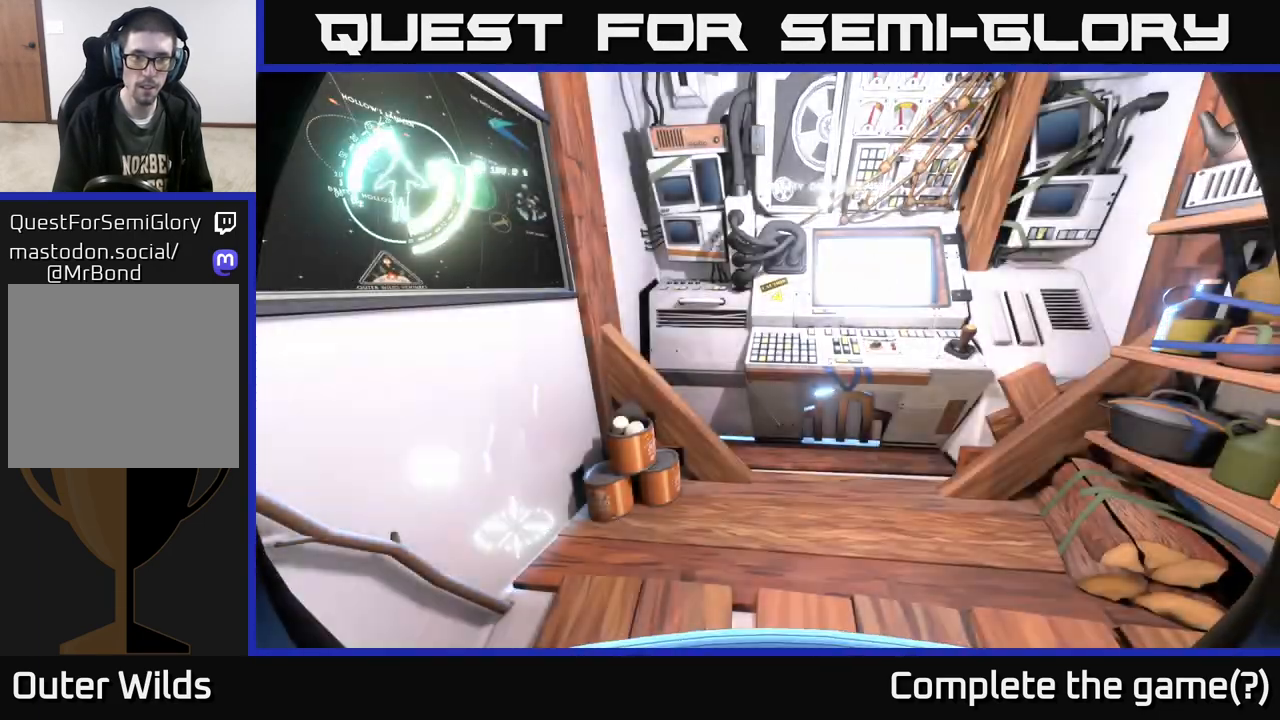
{"buttons": [], "left_stick": "center", "right_stick": "center", "events": [[83, "left_stick", "center"]]}